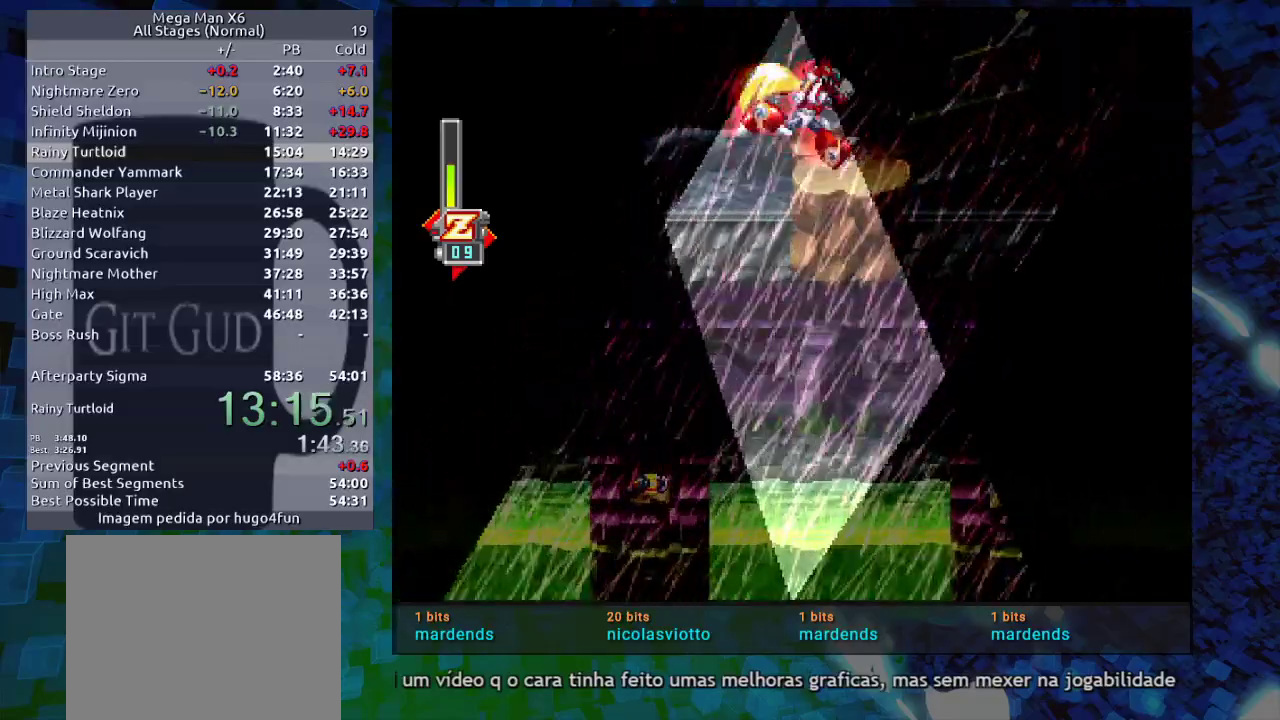
Gameplay with a controller (Nintendo layout); each line is a JSON object with the inputs held at the frame after it (dt_ms = milliseconds from this image to that frame). "events" lists button and stick changes between this image and that frame as [ms after this image, input, new state], when the widget could be followed in between. Not read: L3 R3.
{"dt_ms": 500, "buttons": ["DPAD_RIGHT"], "events": []}
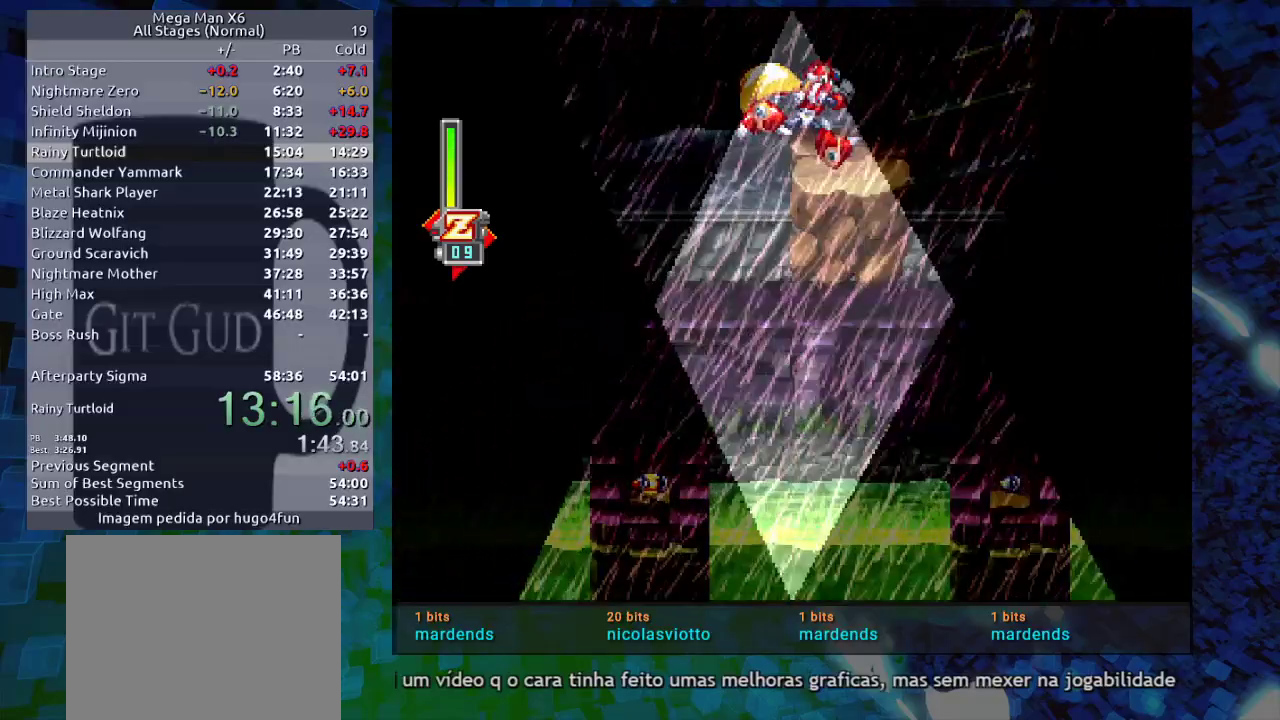
{"dt_ms": 500, "buttons": ["B", "R1", "DPAD_RIGHT"], "events": [[417, "B", "down"], [417, "R1", "down"]]}
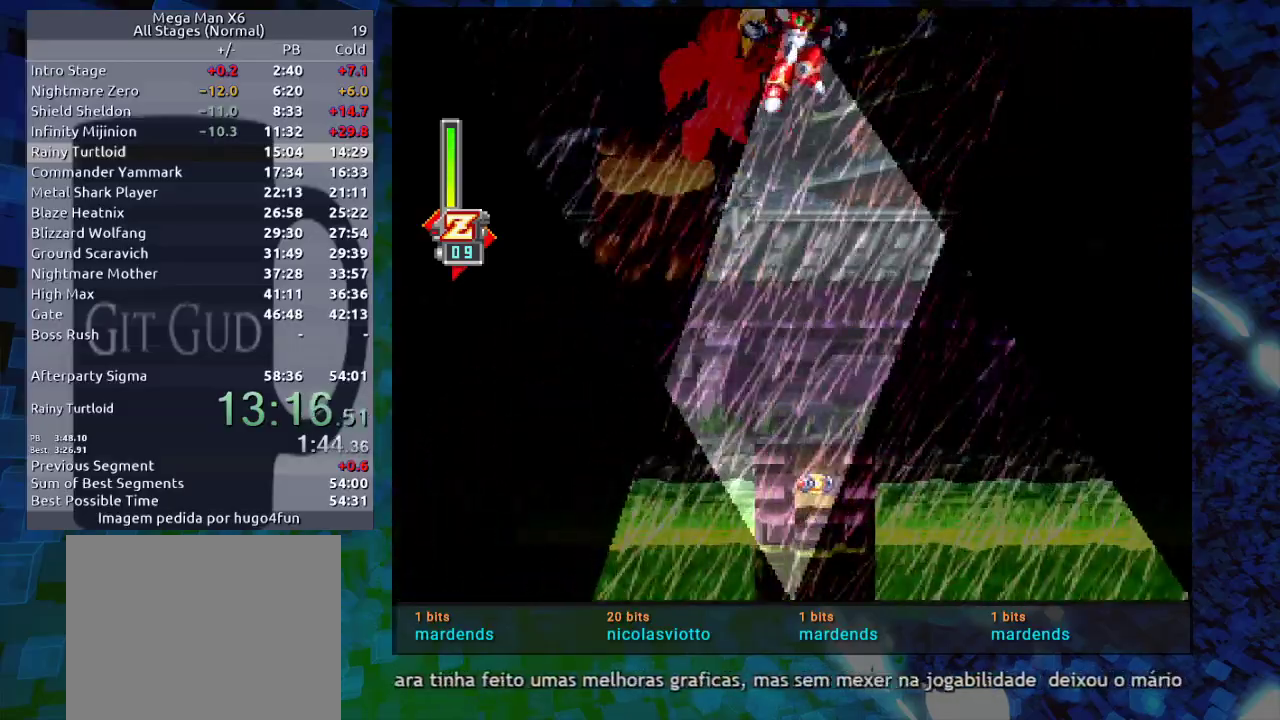
{"dt_ms": 500, "buttons": ["DPAD_RIGHT"], "events": [[367, "R1", "up"], [400, "B", "up"]]}
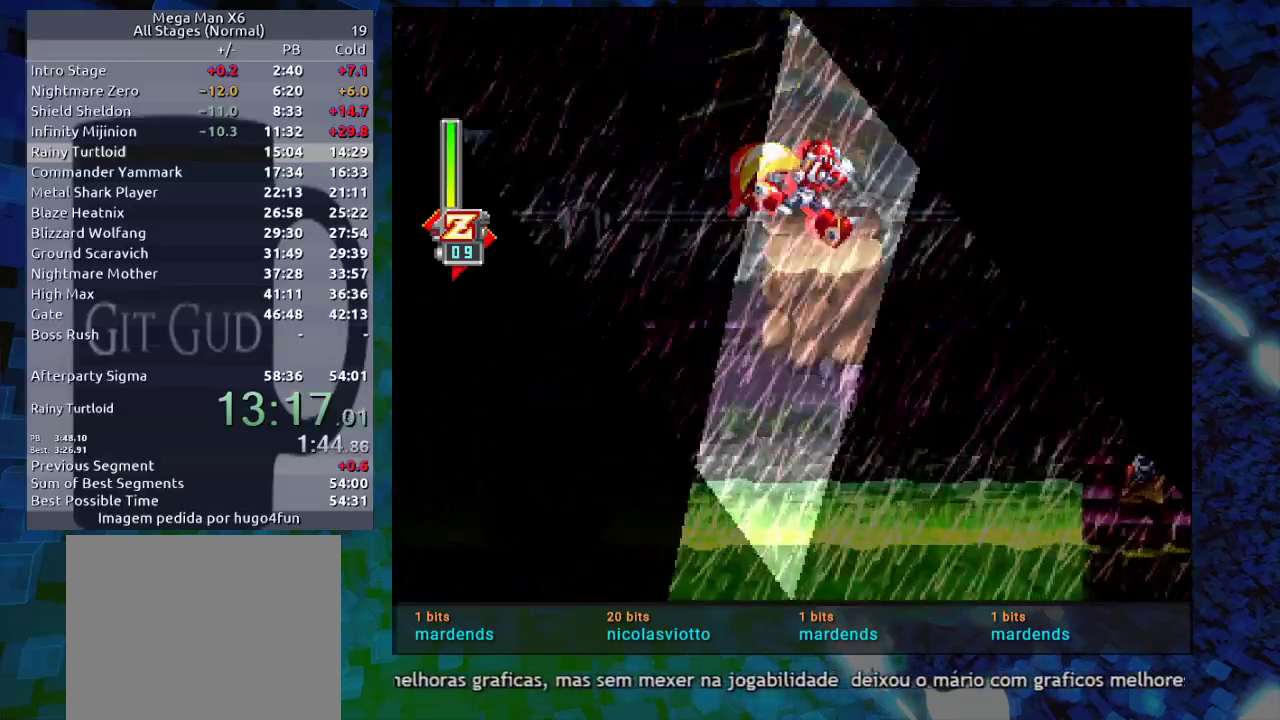
{"dt_ms": 500, "buttons": ["B", "R1", "DPAD_RIGHT"], "events": [[300, "B", "down"], [300, "R1", "down"]]}
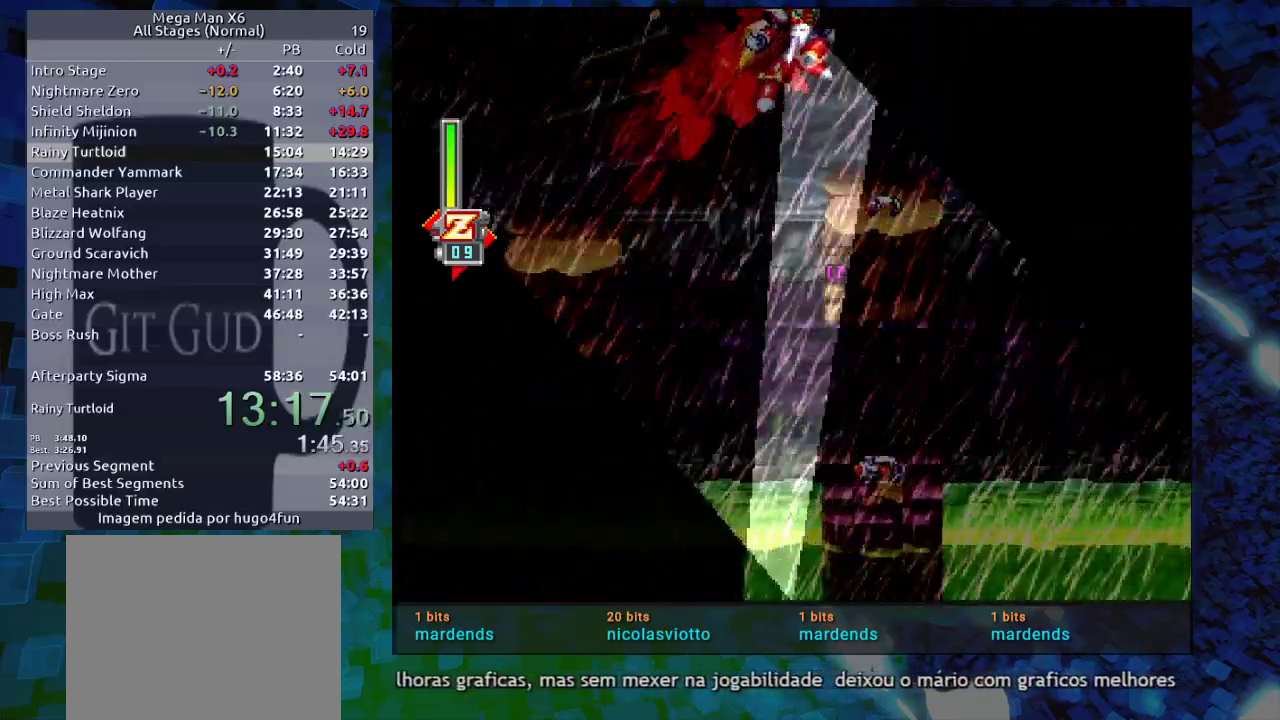
{"dt_ms": 500, "buttons": [], "events": [[117, "B", "up"], [117, "R1", "up"], [217, "DPAD_RIGHT", "up"]]}
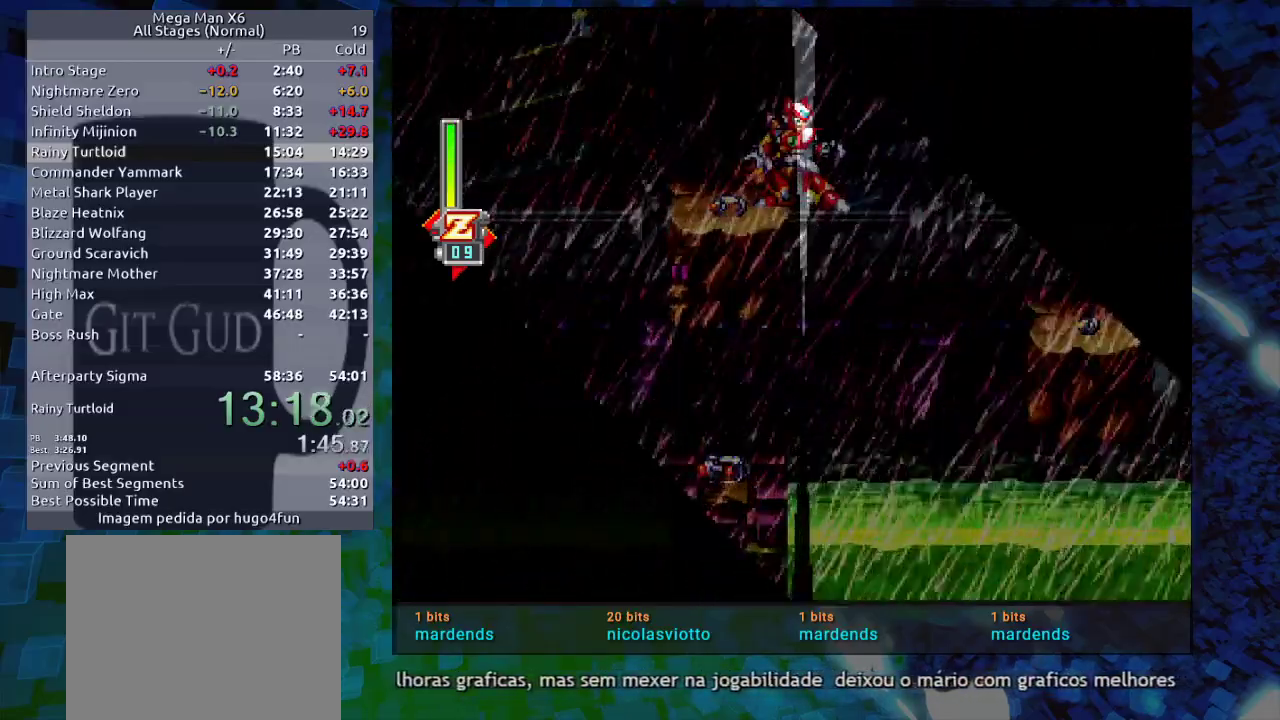
{"dt_ms": 500, "buttons": [], "events": [[50, "B", "down"], [50, "DPAD_RIGHT", "down"], [50, "R1", "down"], [200, "R1", "up"], [217, "B", "up"], [417, "DPAD_RIGHT", "up"]]}
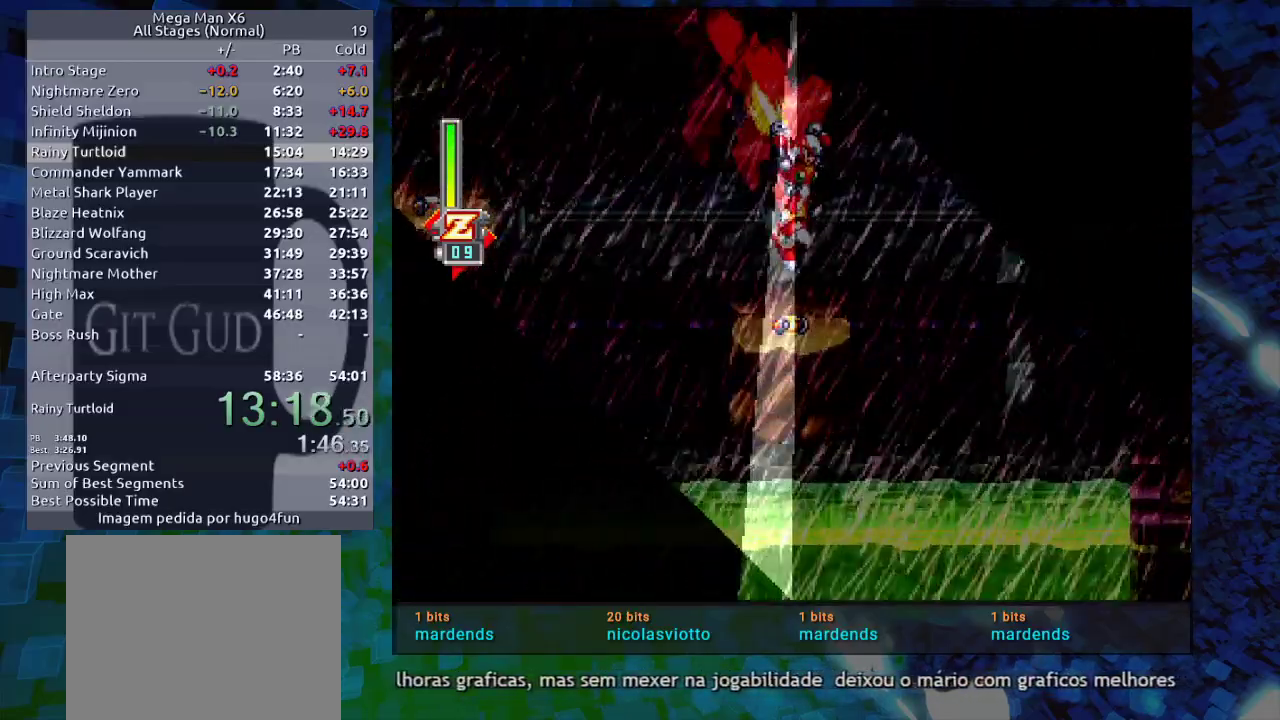
{"dt_ms": 500, "buttons": ["B", "R1", "DPAD_RIGHT"], "events": [[350, "DPAD_RIGHT", "down"], [433, "B", "down"], [433, "R1", "down"]]}
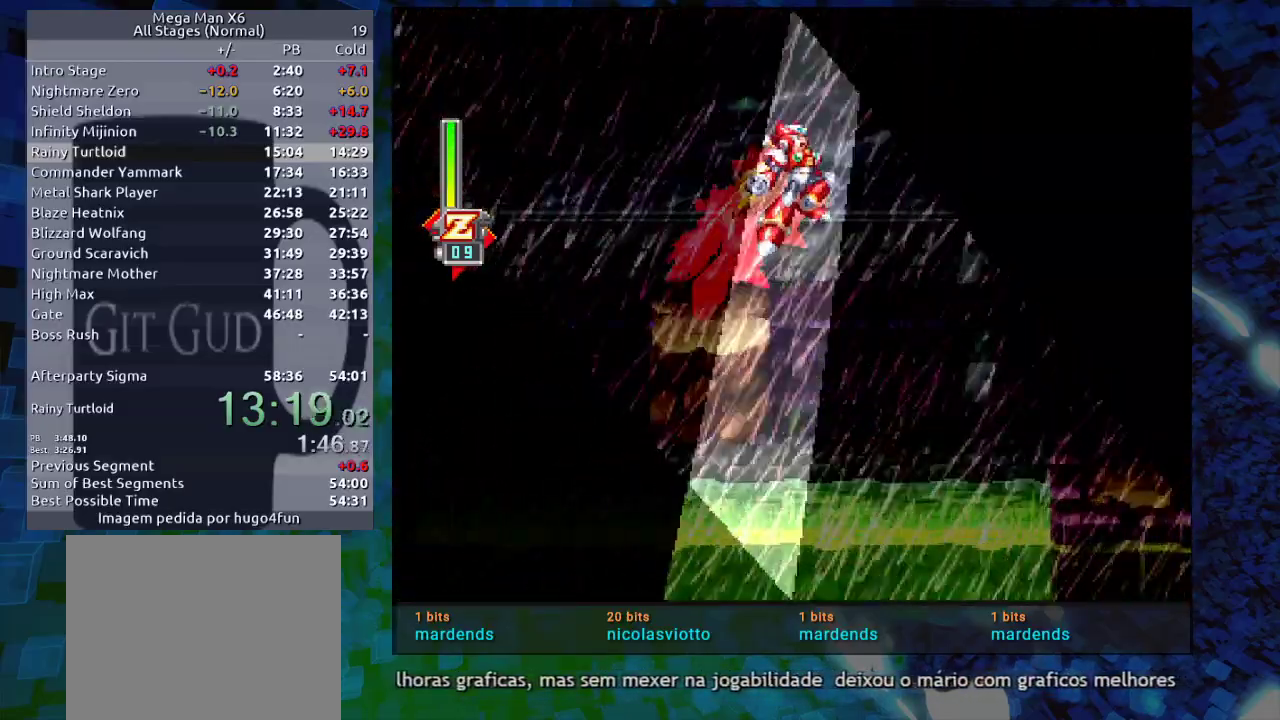
{"dt_ms": 500, "buttons": [], "events": [[67, "B", "up"], [100, "R1", "up"], [250, "Y", "down"], [317, "Y", "up"], [433, "Y", "down"], [500, "DPAD_RIGHT", "up"], [500, "Y", "up"]]}
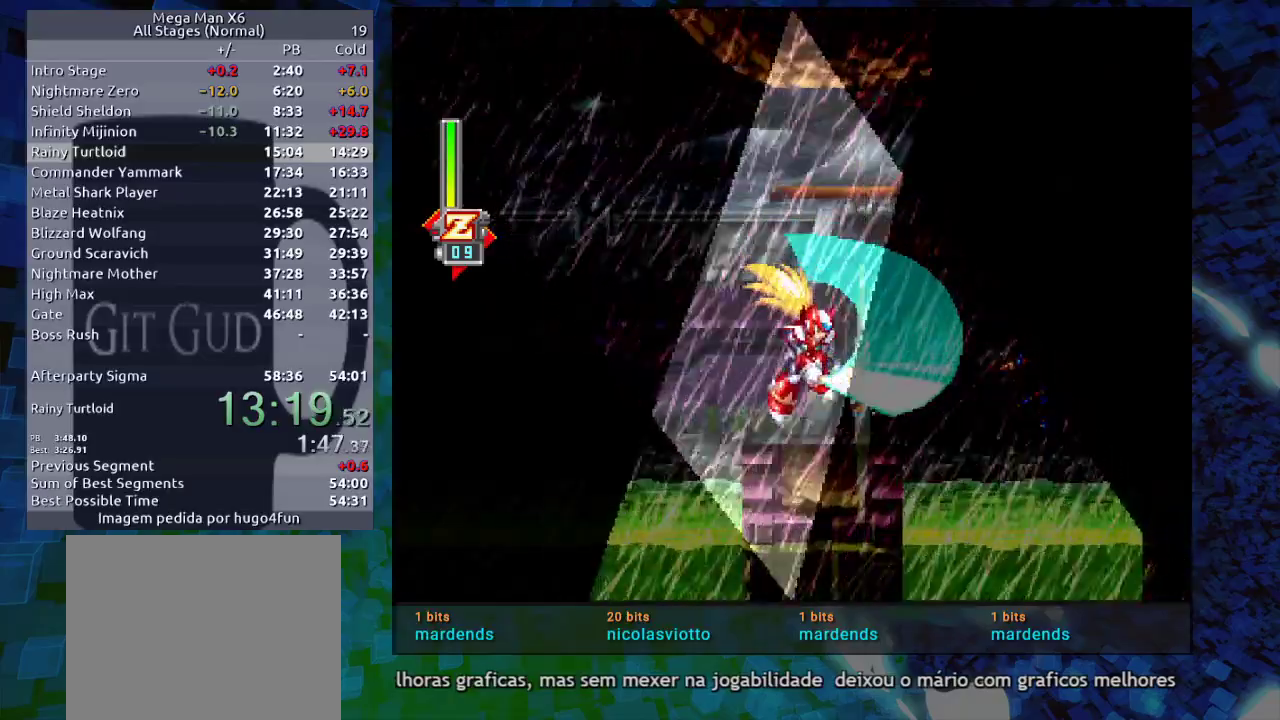
{"dt_ms": 500, "buttons": [], "events": [[50, "Y", "down"], [150, "Y", "up"], [300, "B", "down"], [367, "Y", "down"], [417, "B", "up"], [417, "Y", "up"]]}
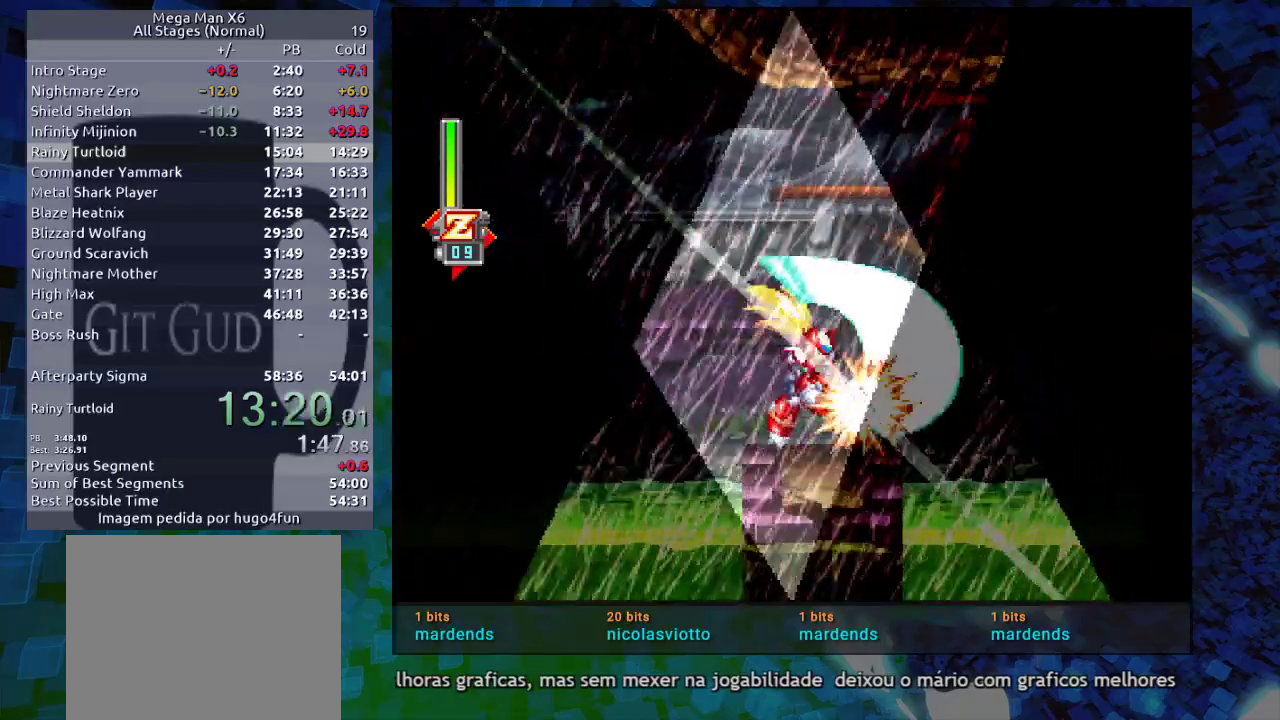
{"dt_ms": 500, "buttons": ["B", "R1", "DPAD_RIGHT"], "events": [[17, "Y", "down"], [83, "Y", "up"], [133, "Y", "down"], [267, "Y", "up"], [350, "DPAD_RIGHT", "down"], [450, "B", "down"], [450, "R1", "down"]]}
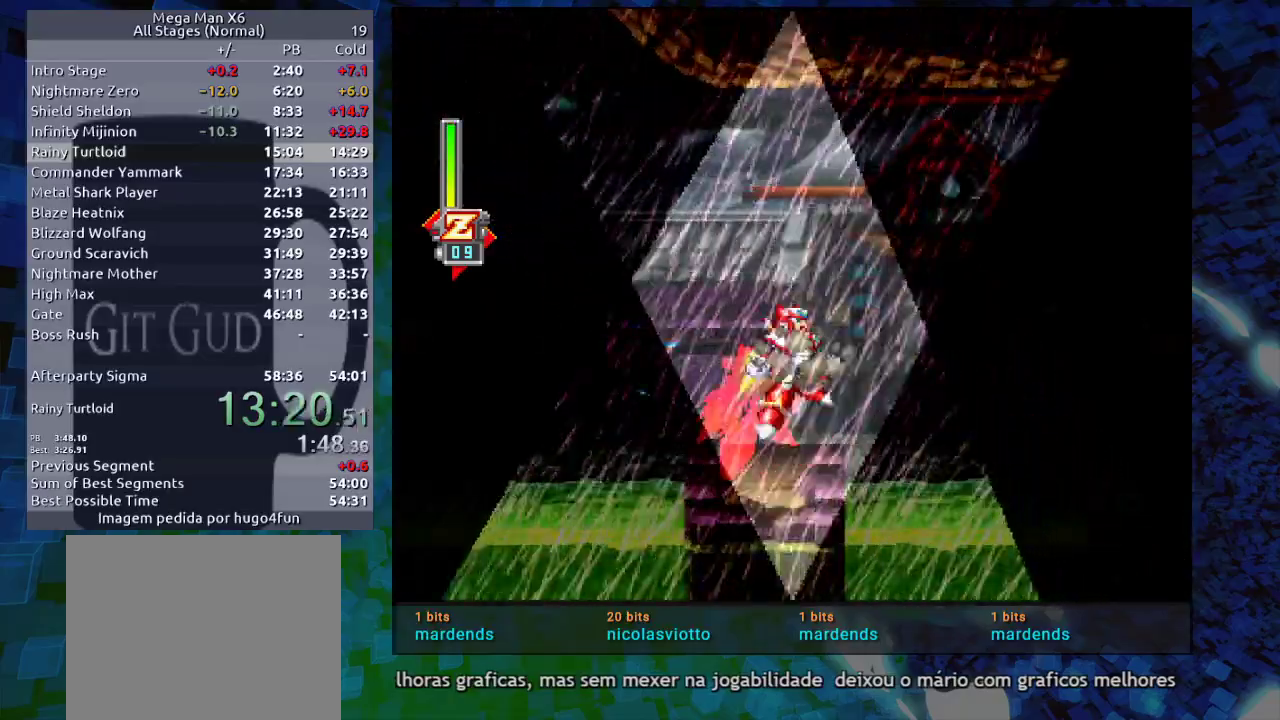
{"dt_ms": 500, "buttons": ["B", "DPAD_RIGHT"], "events": [[33, "Y", "down"], [133, "R1", "up"], [183, "Y", "up"], [250, "Y", "down"], [400, "Y", "up"]]}
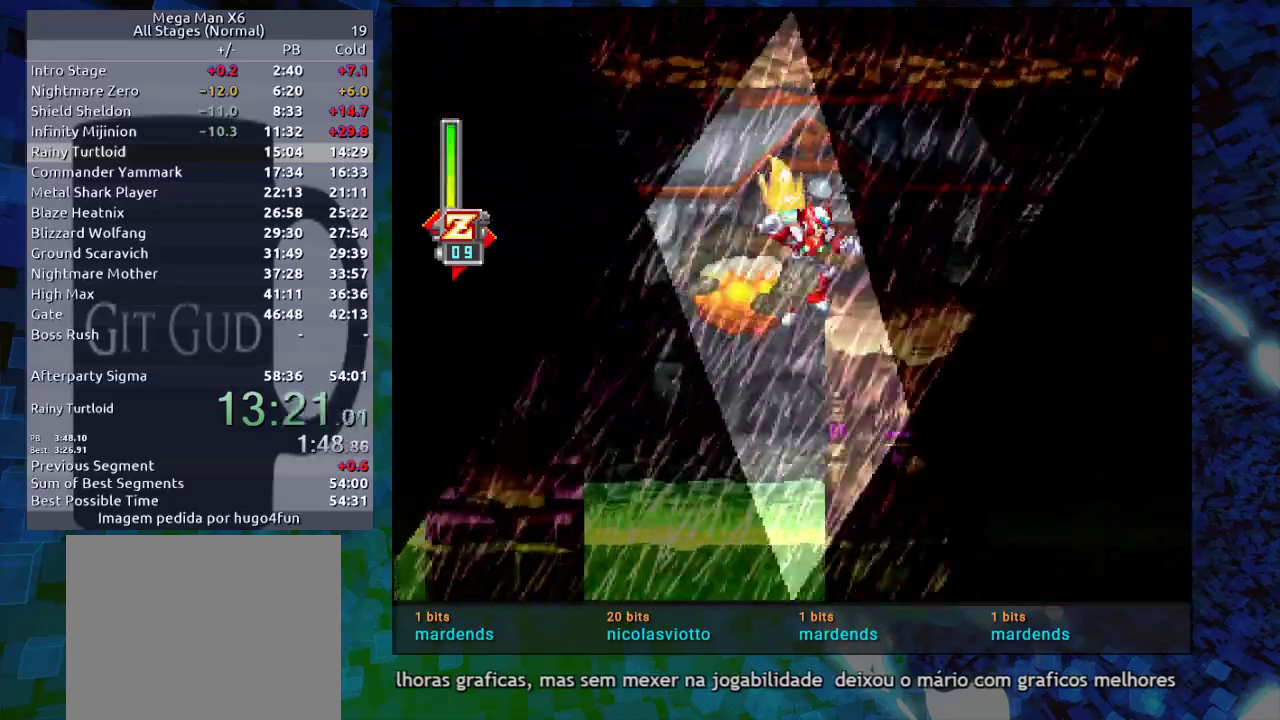
{"dt_ms": 500, "buttons": ["B", "R1", "DPAD_RIGHT"], "events": [[200, "B", "up"], [283, "DPAD_RIGHT", "up"], [400, "DPAD_RIGHT", "down"], [417, "R1", "down"], [467, "B", "down"]]}
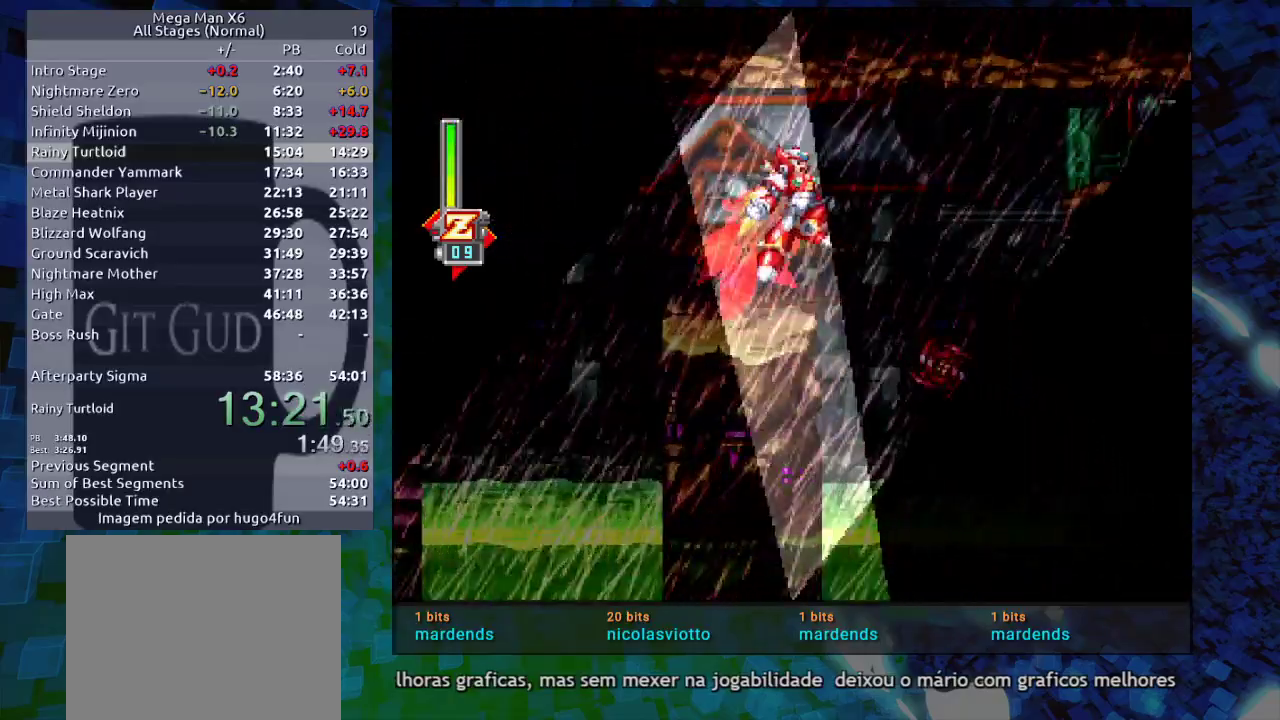
{"dt_ms": 500, "buttons": [], "events": [[67, "Y", "down"], [300, "R1", "up"], [300, "Y", "up"], [400, "B", "up"], [400, "DPAD_RIGHT", "up"]]}
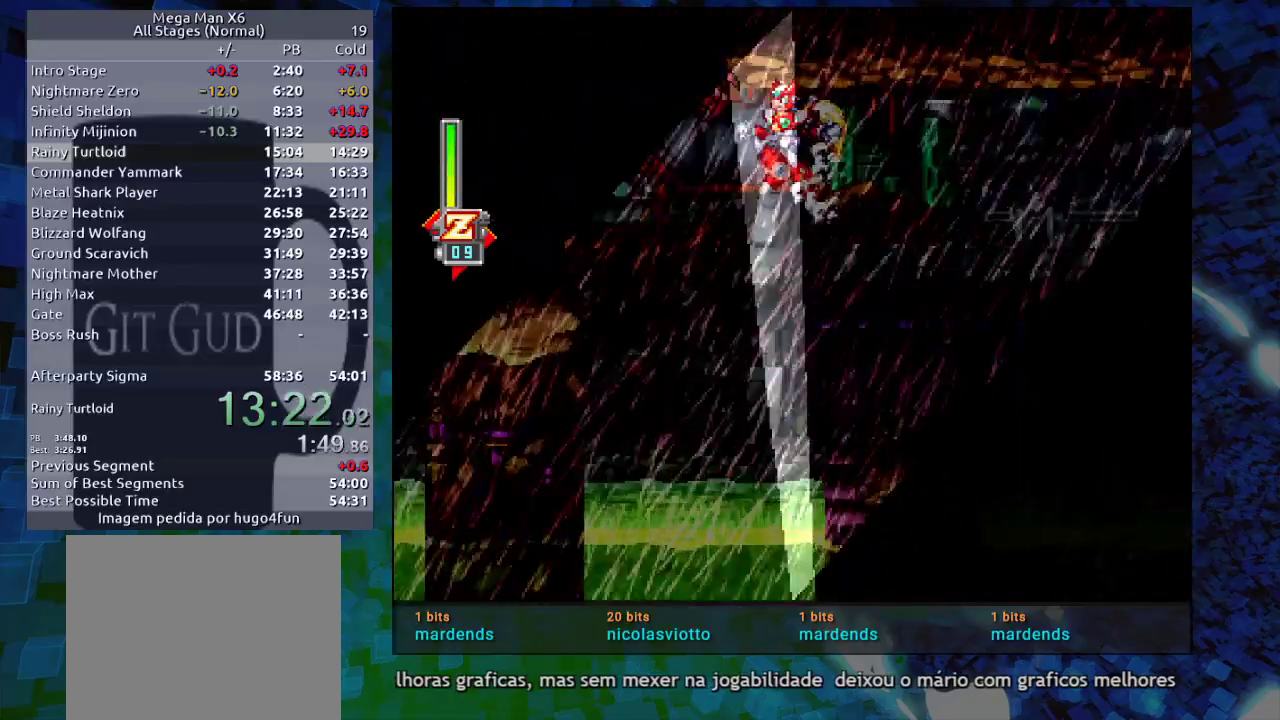
{"dt_ms": 500, "buttons": ["DPAD_RIGHT"], "events": [[367, "DPAD_RIGHT", "down"]]}
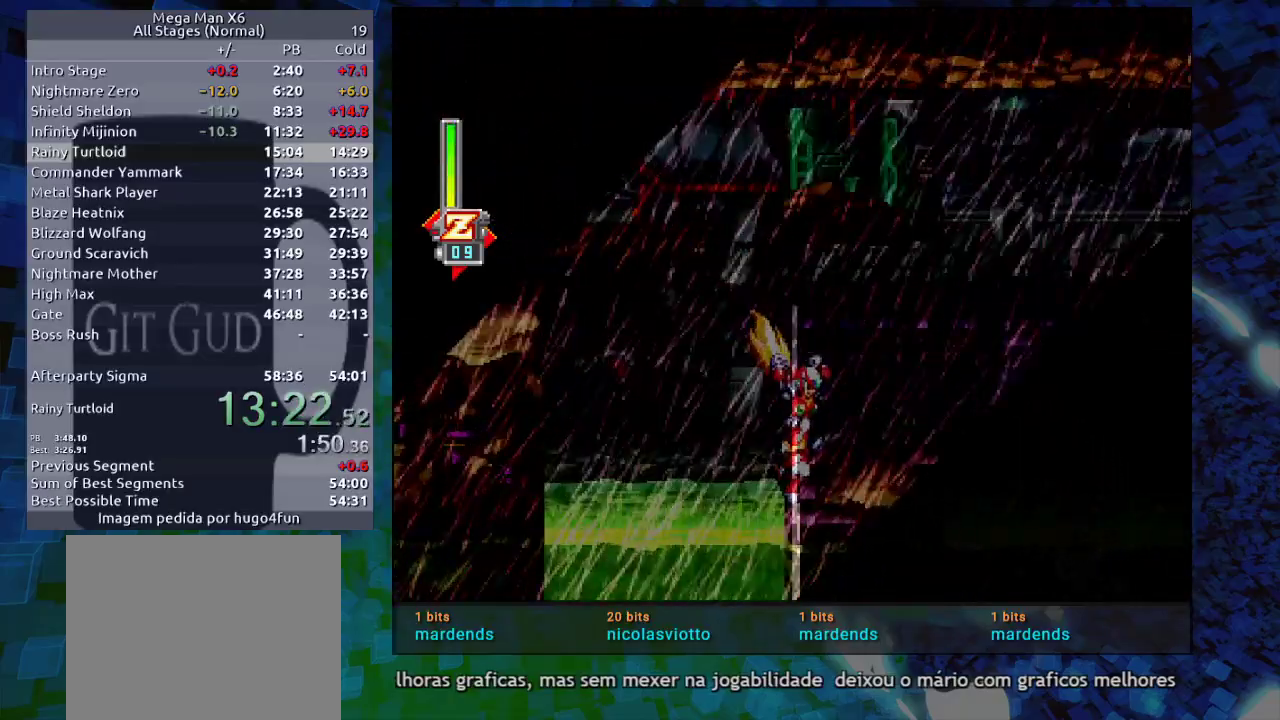
{"dt_ms": 500, "buttons": ["B", "Y", "R1", "DPAD_RIGHT"], "events": [[17, "DPAD_DOWN", "down"], [150, "R1", "down"], [200, "B", "down"], [250, "DPAD_DOWN", "up"], [383, "Y", "down"]]}
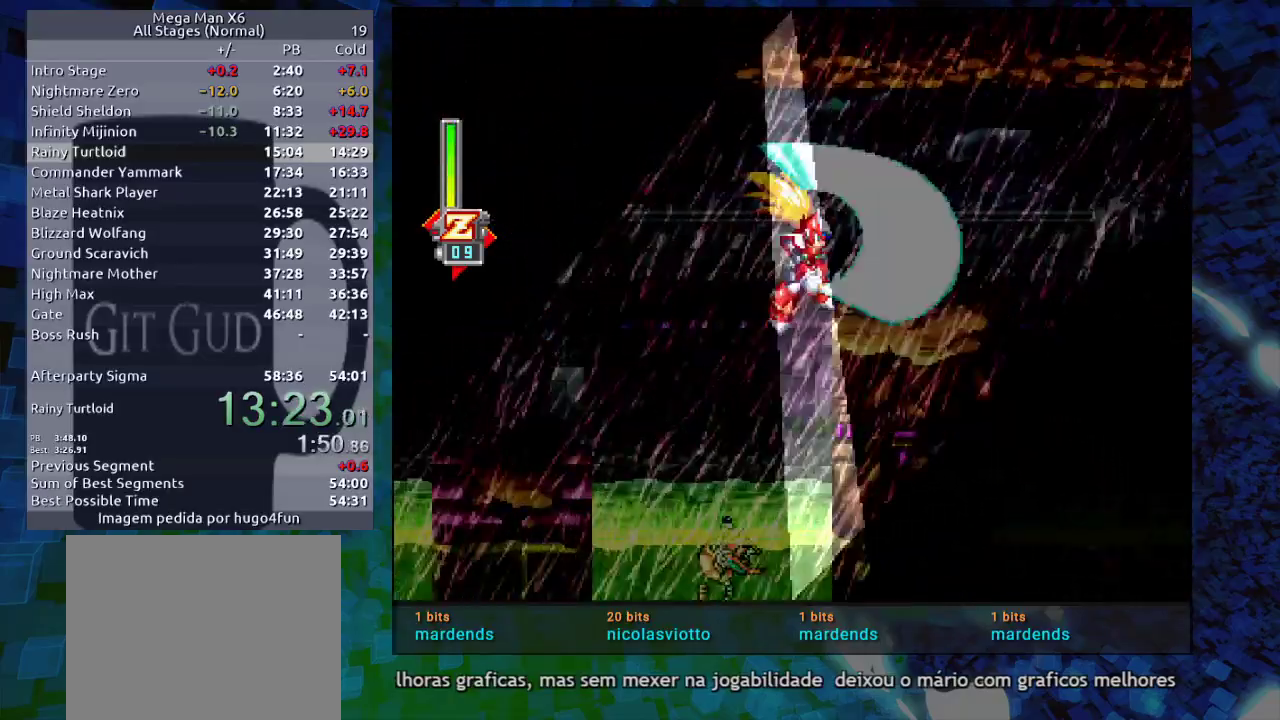
{"dt_ms": 500, "buttons": ["B", "R1", "DPAD_RIGHT"], "events": [[83, "R1", "up"], [83, "Y", "up"], [183, "B", "up"], [283, "DPAD_RIGHT", "up"], [400, "B", "down"], [400, "DPAD_RIGHT", "down"], [400, "R1", "down"]]}
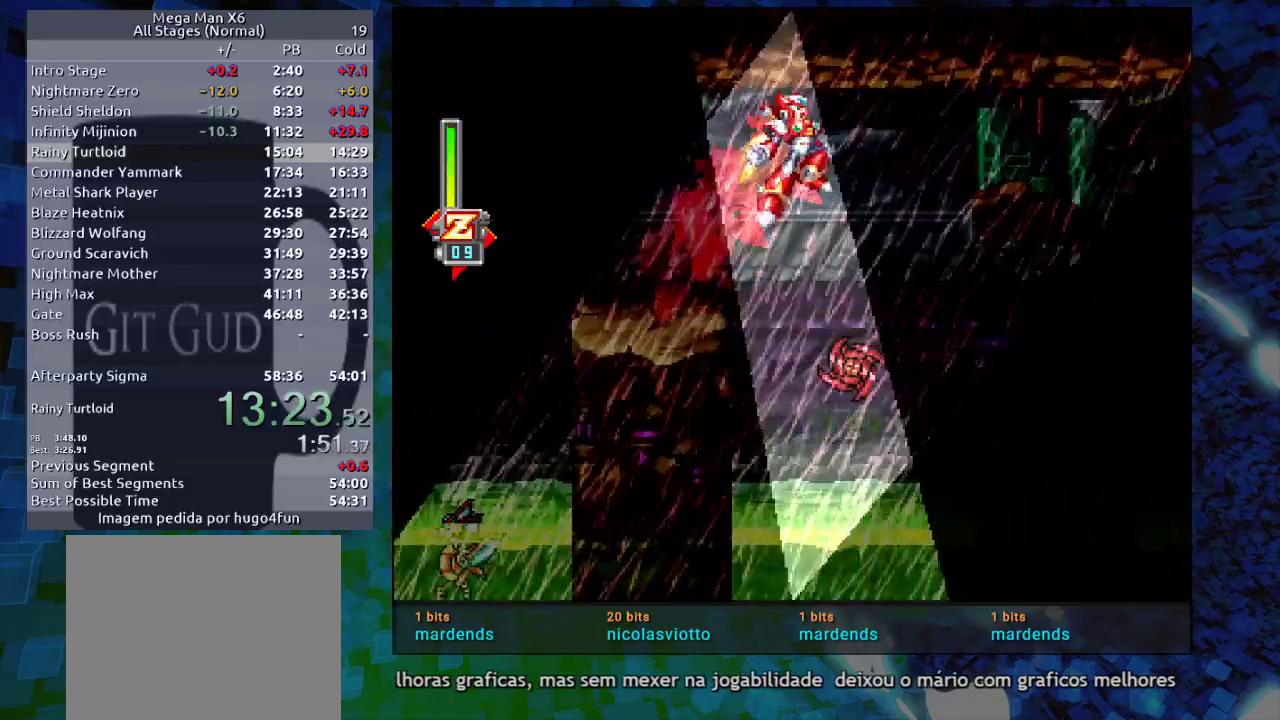
{"dt_ms": 500, "buttons": ["DPAD_RIGHT"], "events": [[67, "B", "up"], [67, "R1", "up"], [267, "DPAD_RIGHT", "up"], [417, "DPAD_RIGHT", "down"]]}
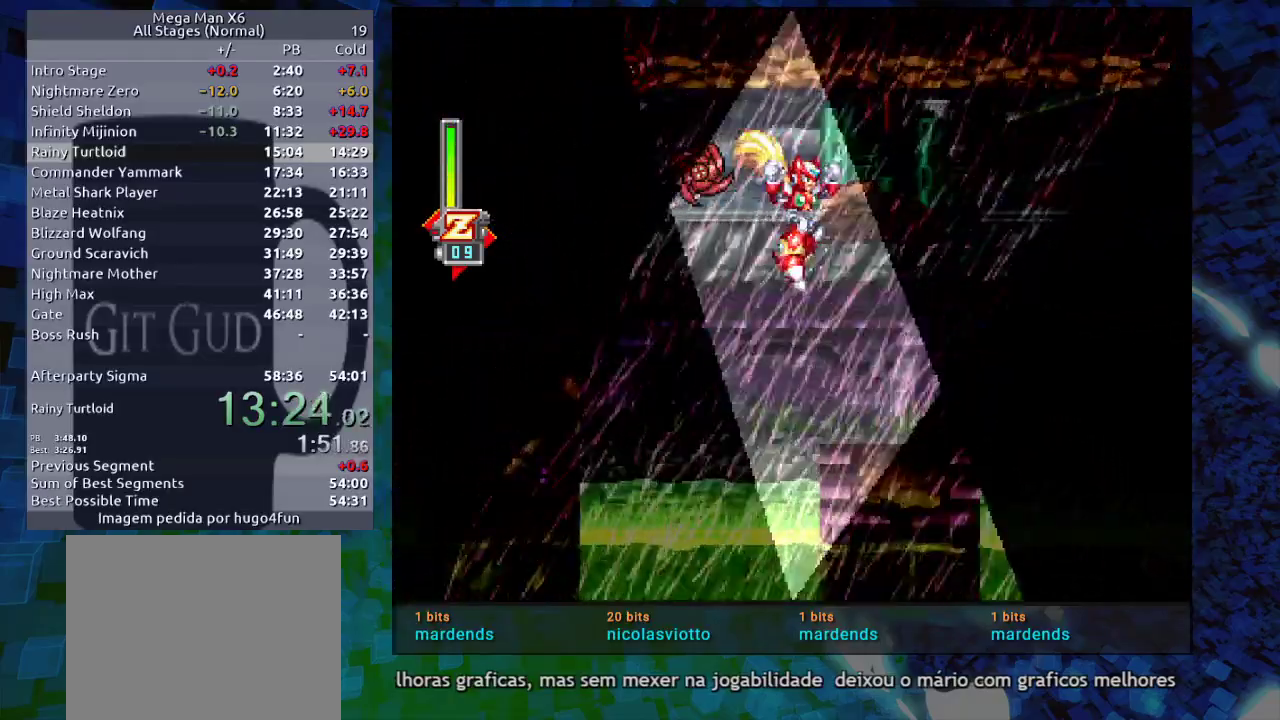
{"dt_ms": 500, "buttons": ["DPAD_RIGHT"], "events": []}
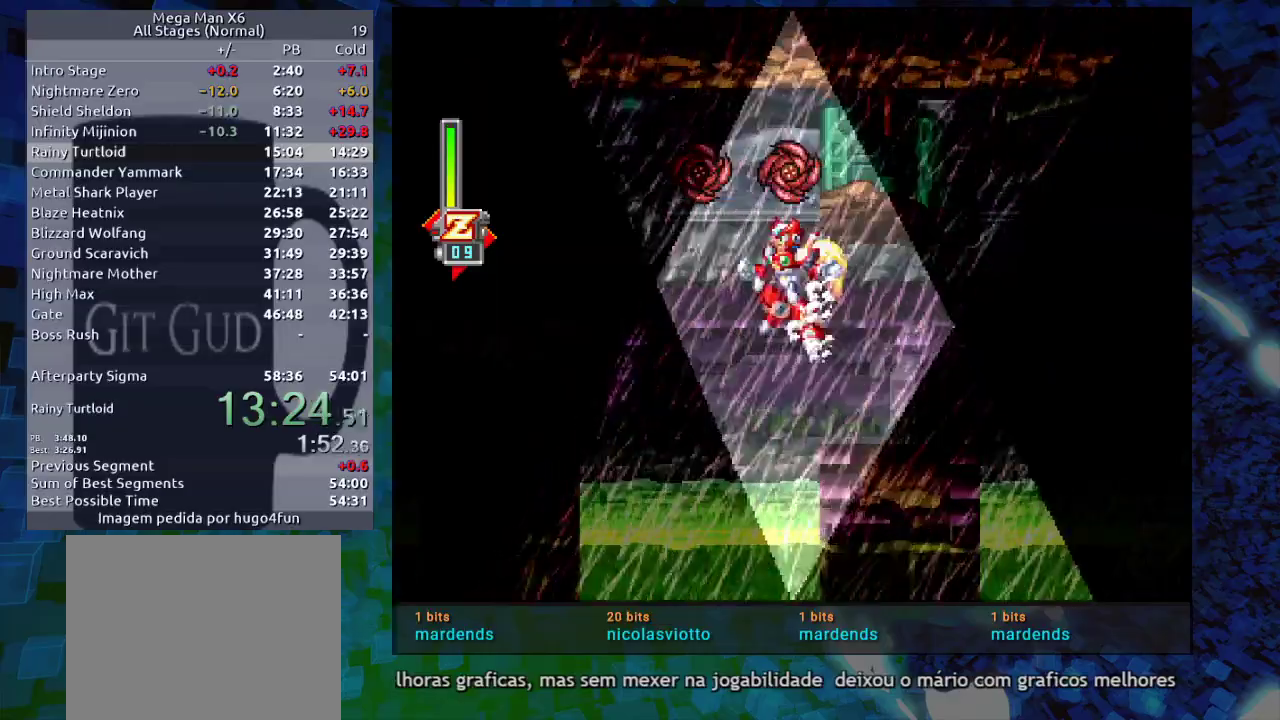
{"dt_ms": 500, "buttons": [], "events": [[383, "DPAD_RIGHT", "up"]]}
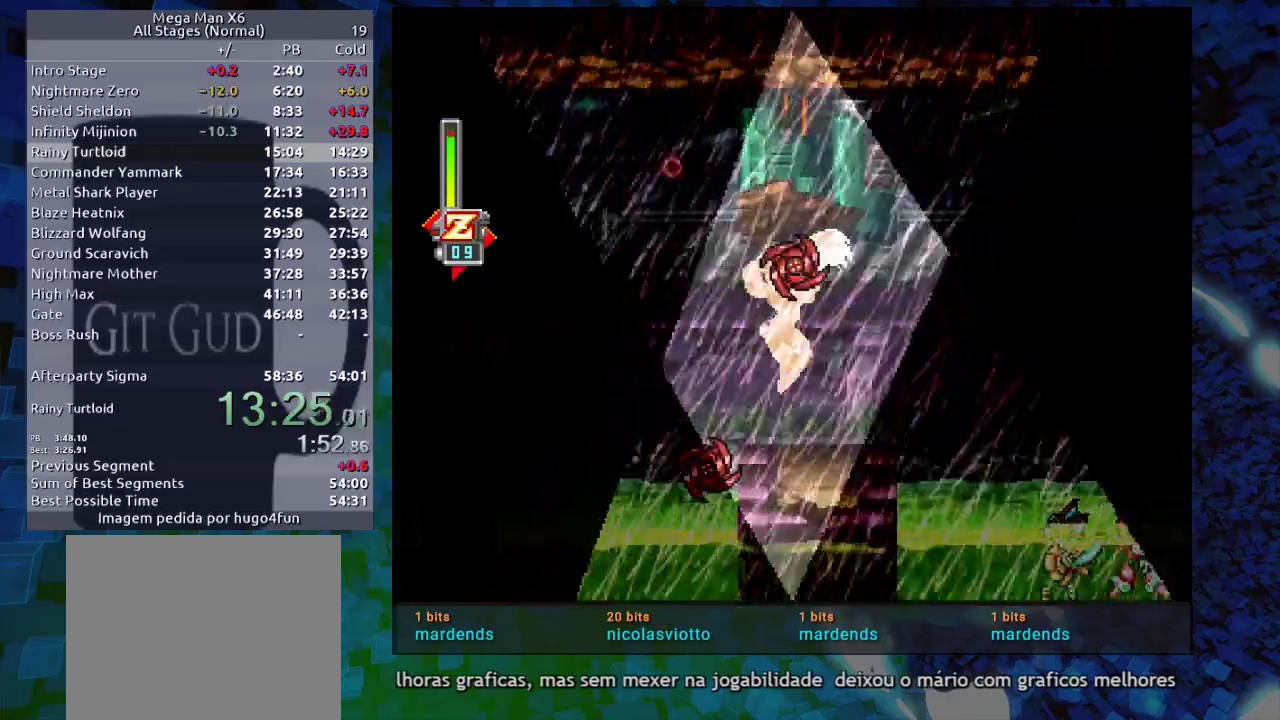
{"dt_ms": 500, "buttons": ["B", "R1", "DPAD_RIGHT"], "events": [[150, "DPAD_RIGHT", "down"], [367, "B", "down"], [367, "R1", "down"]]}
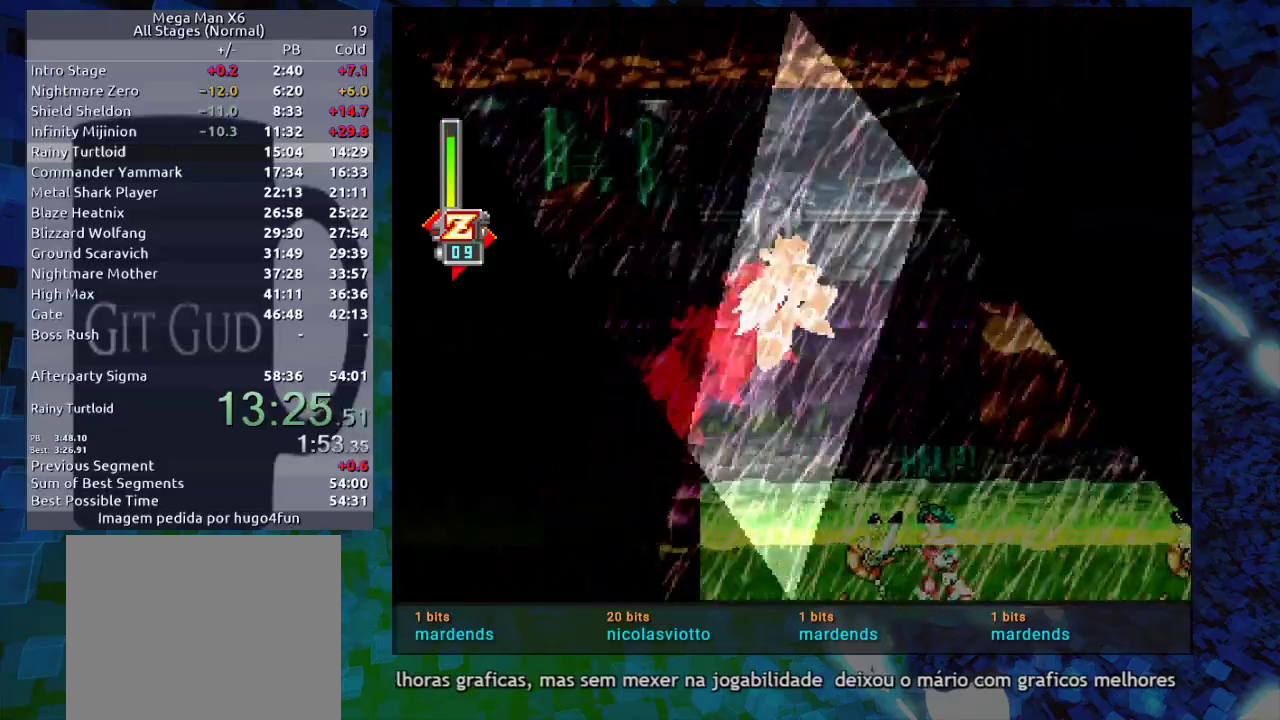
{"dt_ms": 500, "buttons": ["DPAD_RIGHT"], "events": [[150, "Y", "down"], [333, "R1", "up"], [333, "Y", "up"], [383, "B", "up"]]}
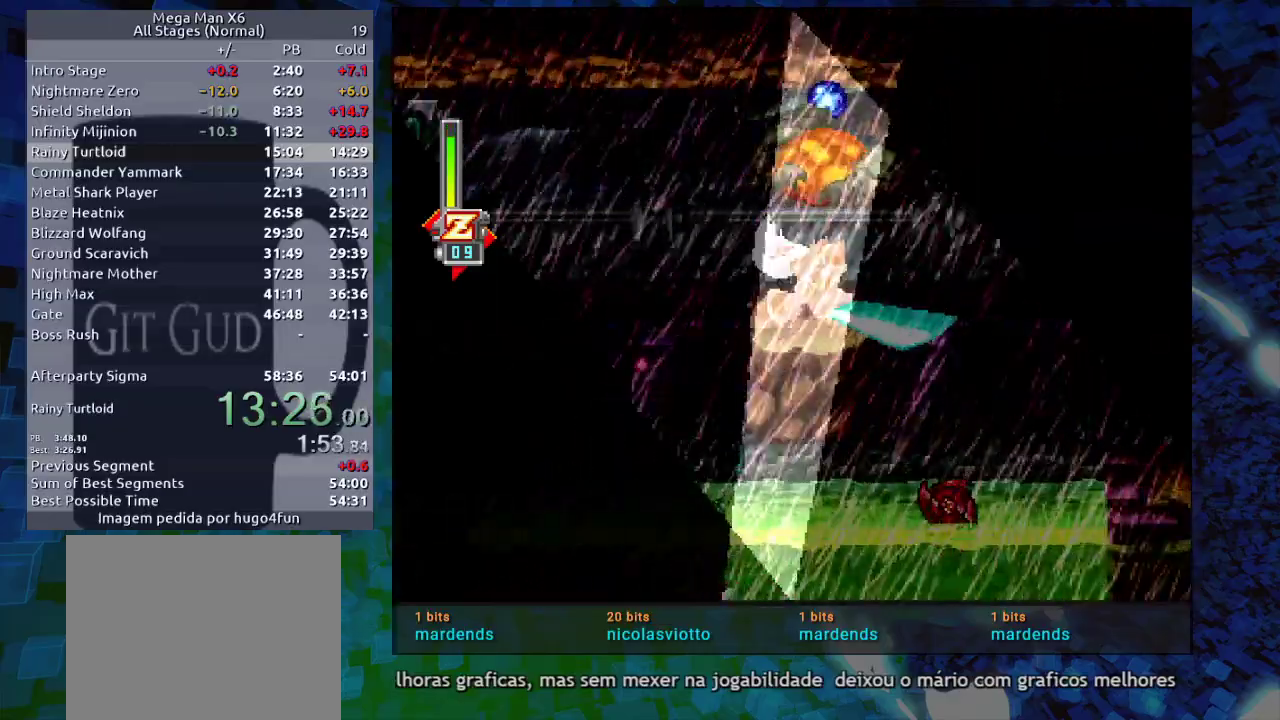
{"dt_ms": 1000, "buttons": ["DPAD_RIGHT"]}
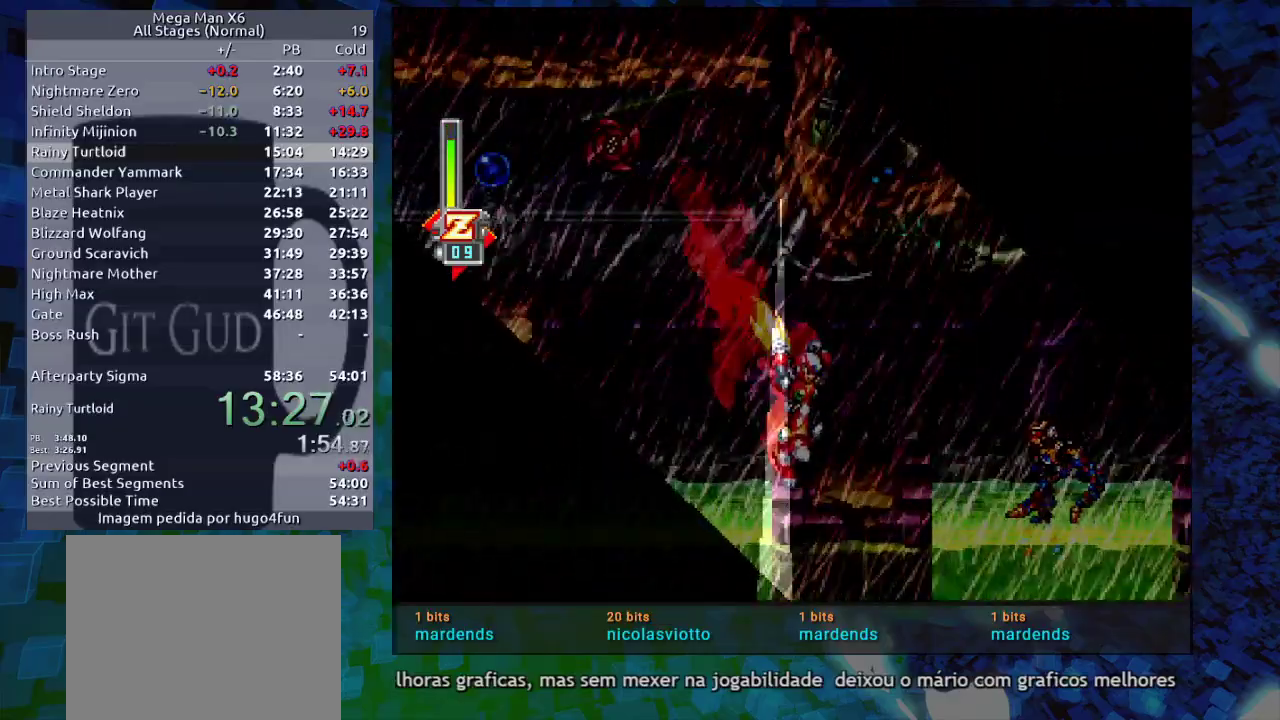
{"dt_ms": 500, "buttons": ["B", "Y", "DPAD_RIGHT"], "events": [[100, "DPAD_DOWN", "down"], [167, "R1", "down"], [267, "DPAD_DOWN", "up"], [300, "B", "down"], [450, "Y", "down"], [467, "R1", "up"]]}
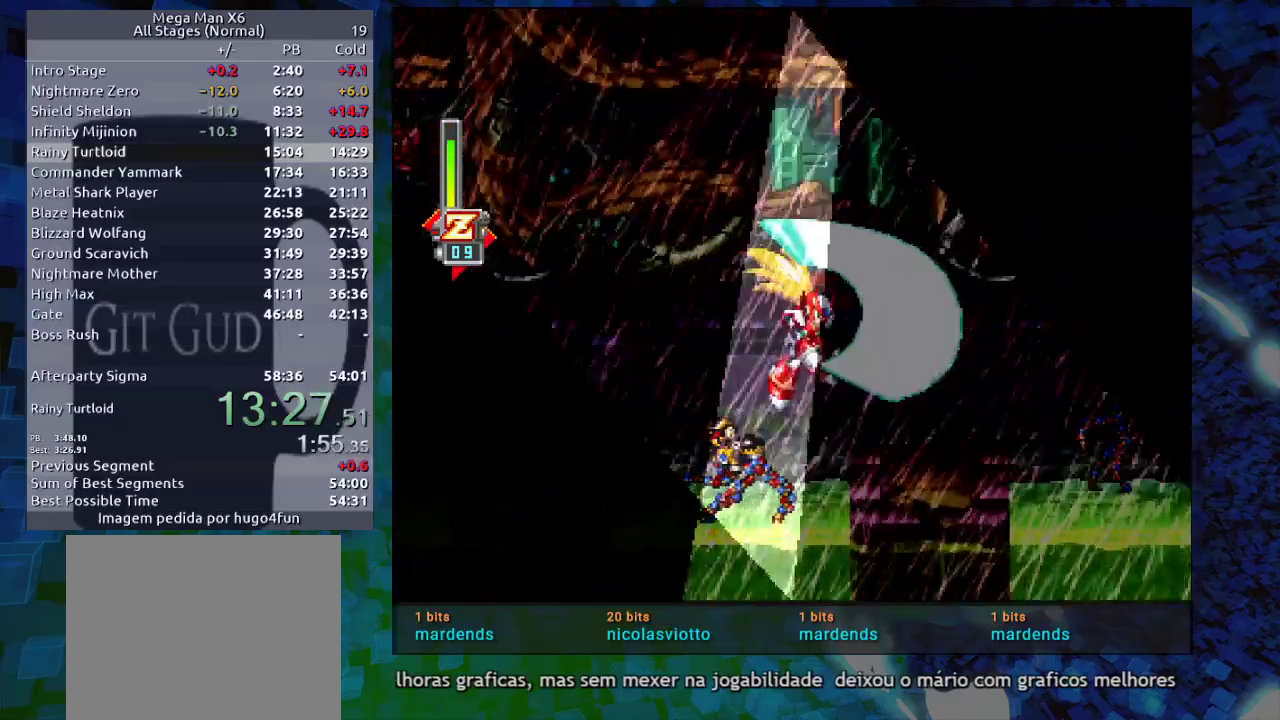
{"dt_ms": 500, "buttons": [], "events": [[33, "B", "up"], [33, "Y", "up"], [350, "DPAD_RIGHT", "up"], [367, "B", "down"], [367, "Y", "down"], [417, "B", "up"], [417, "Y", "up"]]}
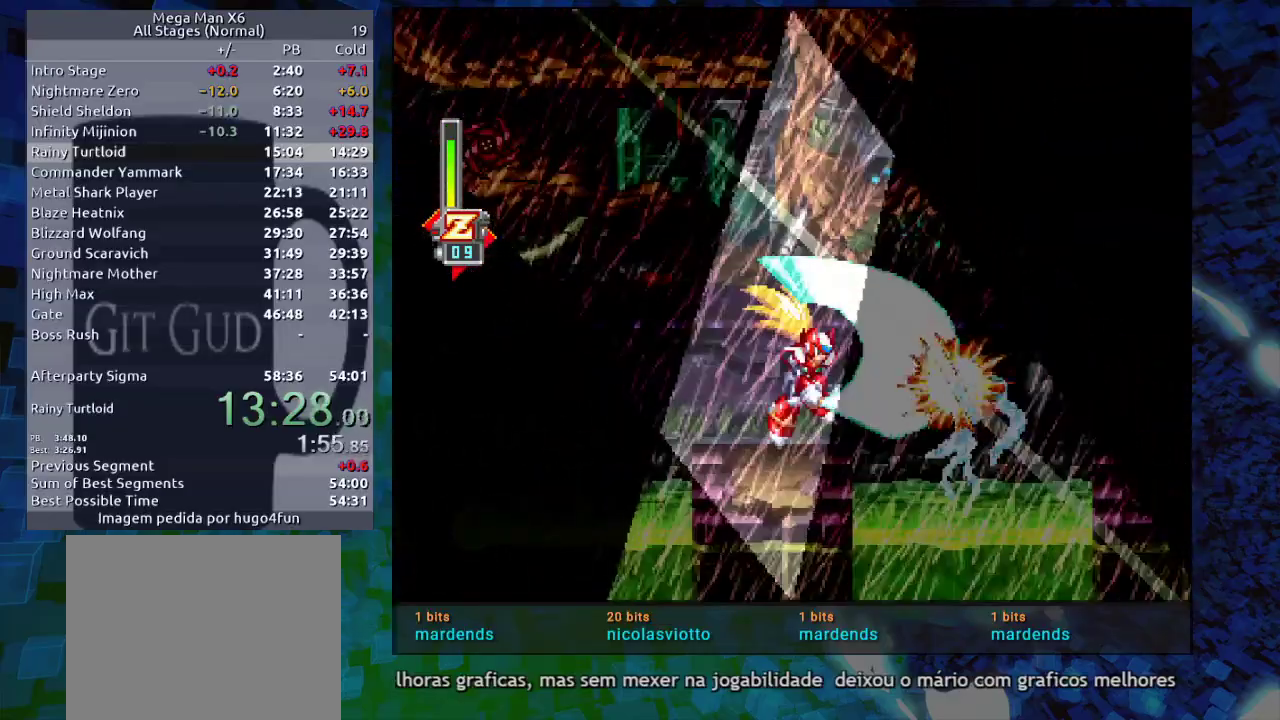
{"dt_ms": 500, "buttons": ["DPAD_RIGHT"], "events": [[17, "DPAD_RIGHT", "down"], [33, "Y", "down"], [83, "Y", "up"], [117, "DPAD_RIGHT", "up"], [133, "Y", "down"], [250, "Y", "up"], [383, "DPAD_RIGHT", "down"], [417, "B", "down"], [433, "B", "up"], [433, "Y", "down"], [500, "Y", "up"]]}
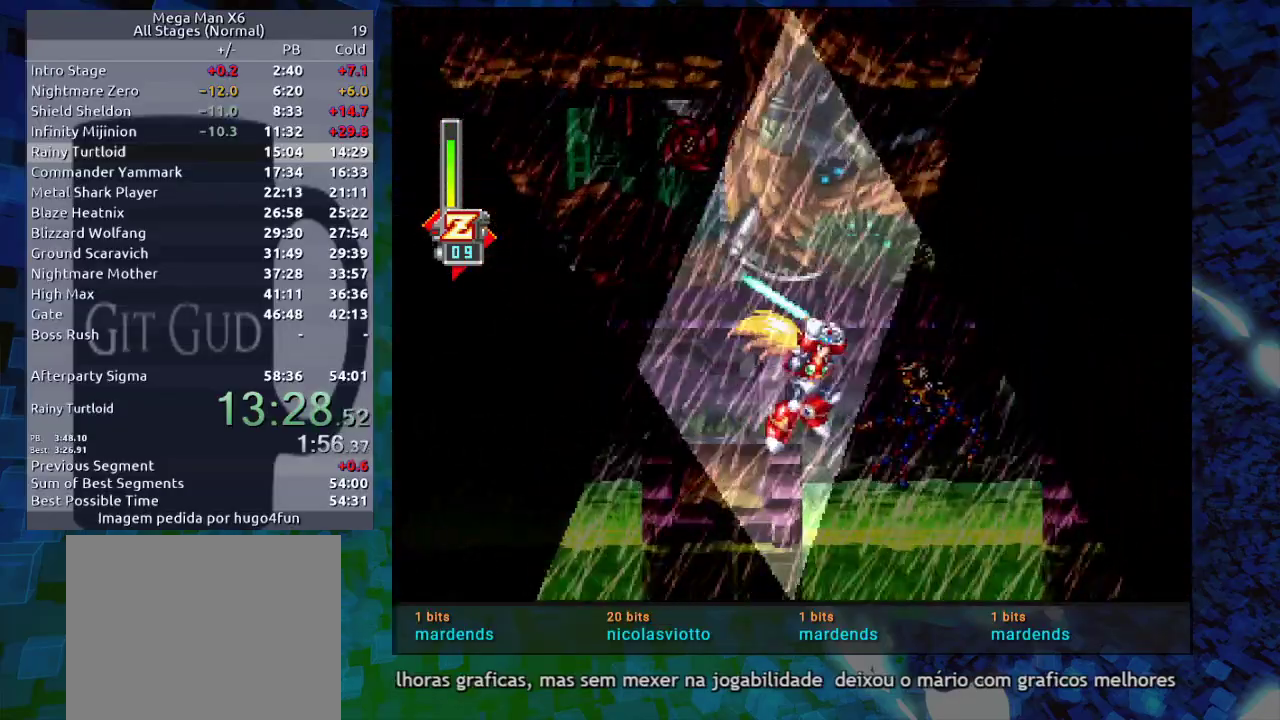
{"dt_ms": 500, "buttons": ["B", "R1", "DPAD_RIGHT"], "events": [[50, "DPAD_RIGHT", "up"], [417, "B", "down"], [417, "DPAD_RIGHT", "down"], [417, "R1", "down"]]}
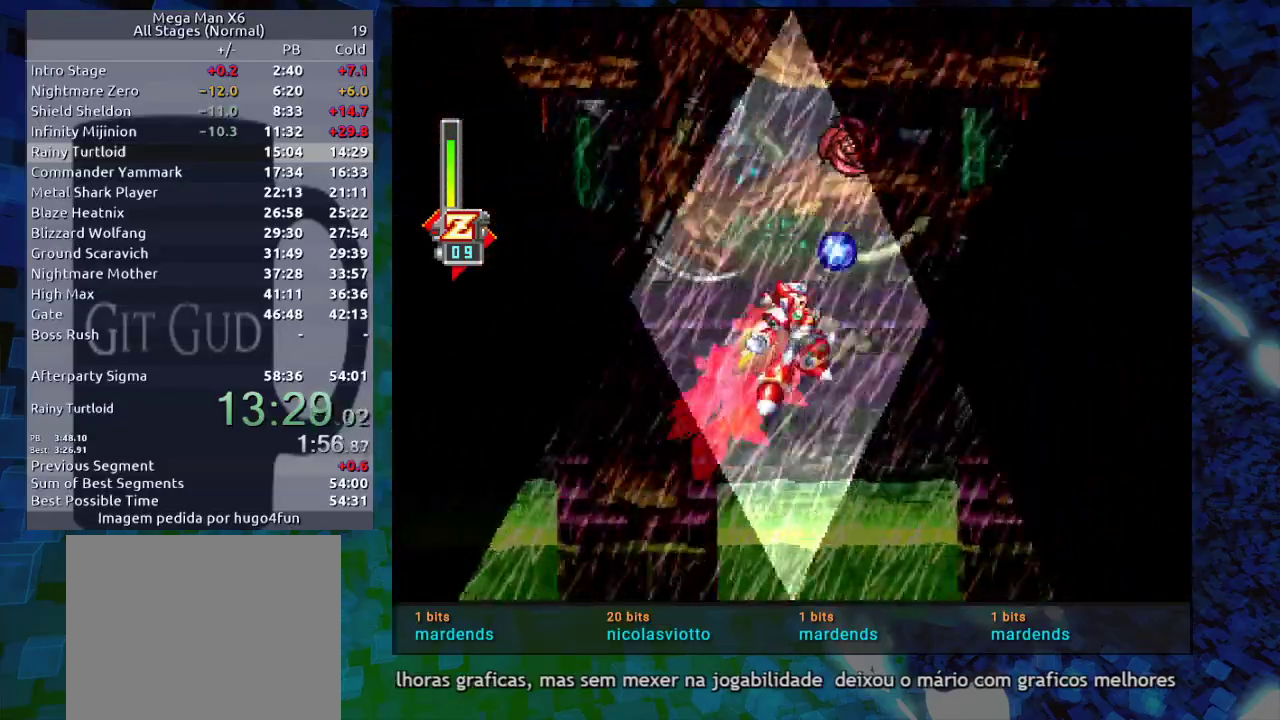
{"dt_ms": 500, "buttons": ["B", "Y", "R1", "DPAD_DOWN", "DPAD_RIGHT"], "events": [[50, "R1", "up"], [83, "B", "up"], [433, "DPAD_DOWN", "down"], [433, "R1", "down"], [500, "B", "down"], [500, "Y", "down"]]}
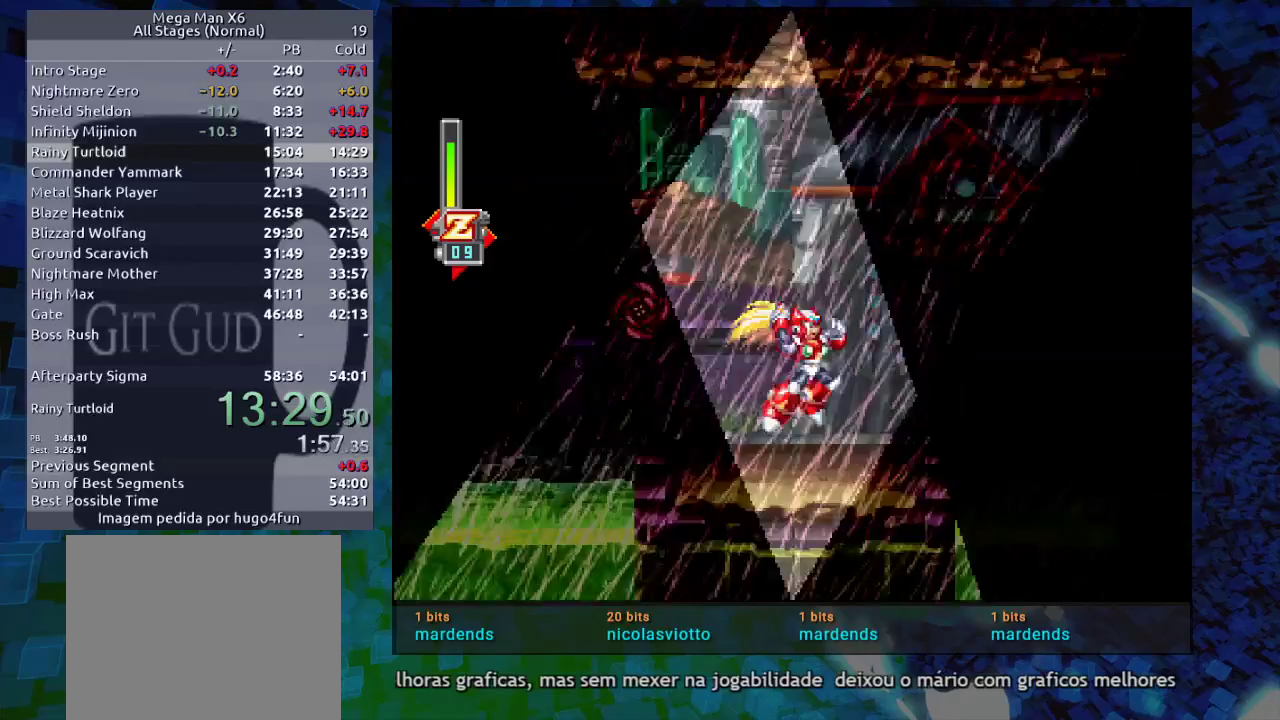
{"dt_ms": 500, "buttons": [], "events": [[67, "B", "up"], [67, "DPAD_DOWN", "up"], [67, "R1", "up"], [100, "DPAD_RIGHT", "up"], [100, "Y", "up"], [167, "Y", "down"], [233, "Y", "up"], [333, "DPAD_RIGHT", "down"], [433, "DPAD_RIGHT", "up"]]}
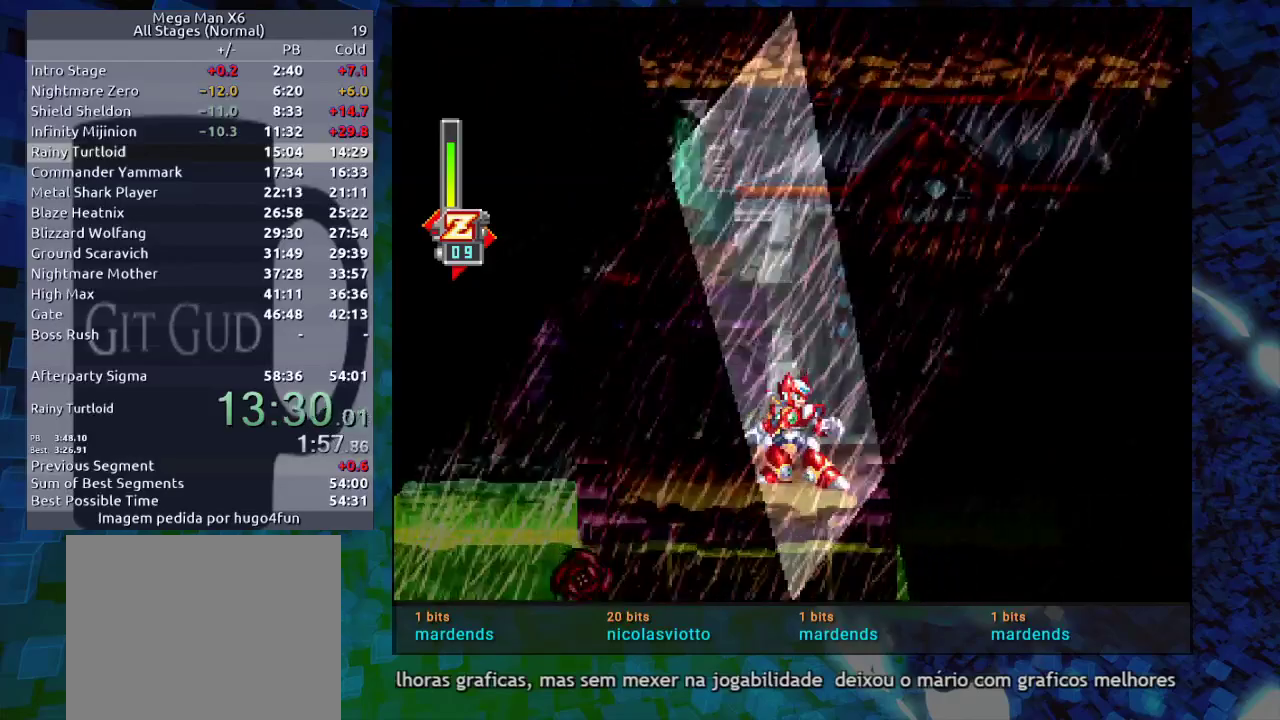
{"dt_ms": 500, "buttons": [], "events": [[33, "B", "down"], [33, "DPAD_RIGHT", "down"], [33, "R1", "down"], [83, "Y", "down"], [150, "B", "up"], [150, "R1", "up"], [150, "Y", "up"], [200, "DPAD_RIGHT", "up"], [267, "Y", "down"], [317, "Y", "up"], [367, "Y", "down"], [483, "Y", "up"]]}